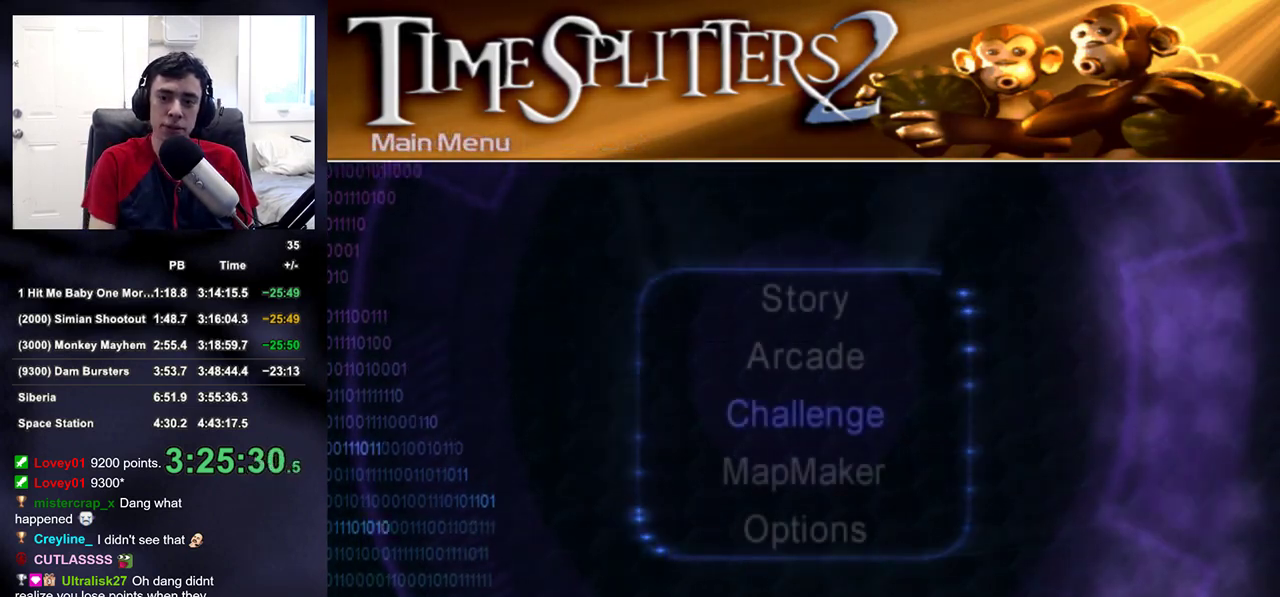
Gameplay with a controller (PlayStation layout); each line is a JSON object with the inputs held at the frame after it. "events" lists button and stick changes between this image and that frame as [ms after this image, input, new state], when the widget could be followed in between.
{"buttons": [], "left_stick": "center", "right_stick": "center", "events": [[83, "DPAD_DOWN", "down"], [133, "DPAD_DOWN", "up"], [200, "DPAD_DOWN", "down"], [267, "DPAD_DOWN", "up"], [300, "CROSS", "down"], [350, "CROSS", "up"]]}
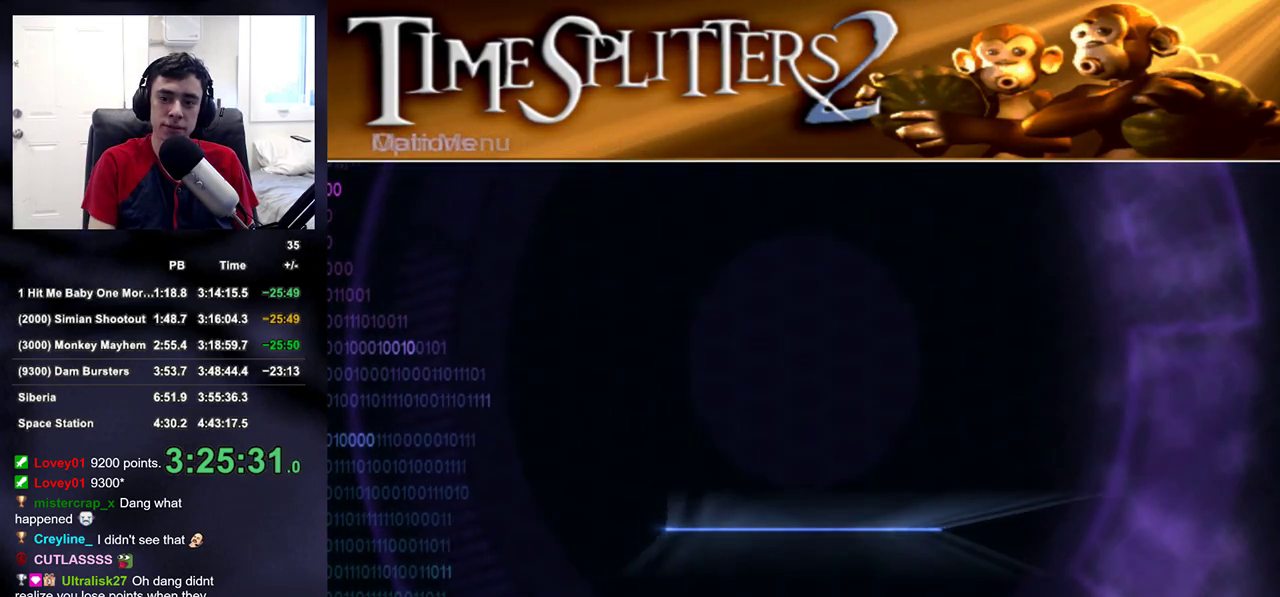
{"buttons": [], "left_stick": "center", "right_stick": "center", "events": [[217, "CROSS", "down"], [267, "CROSS", "up"], [367, "CROSS", "down"], [417, "CROSS", "up"]]}
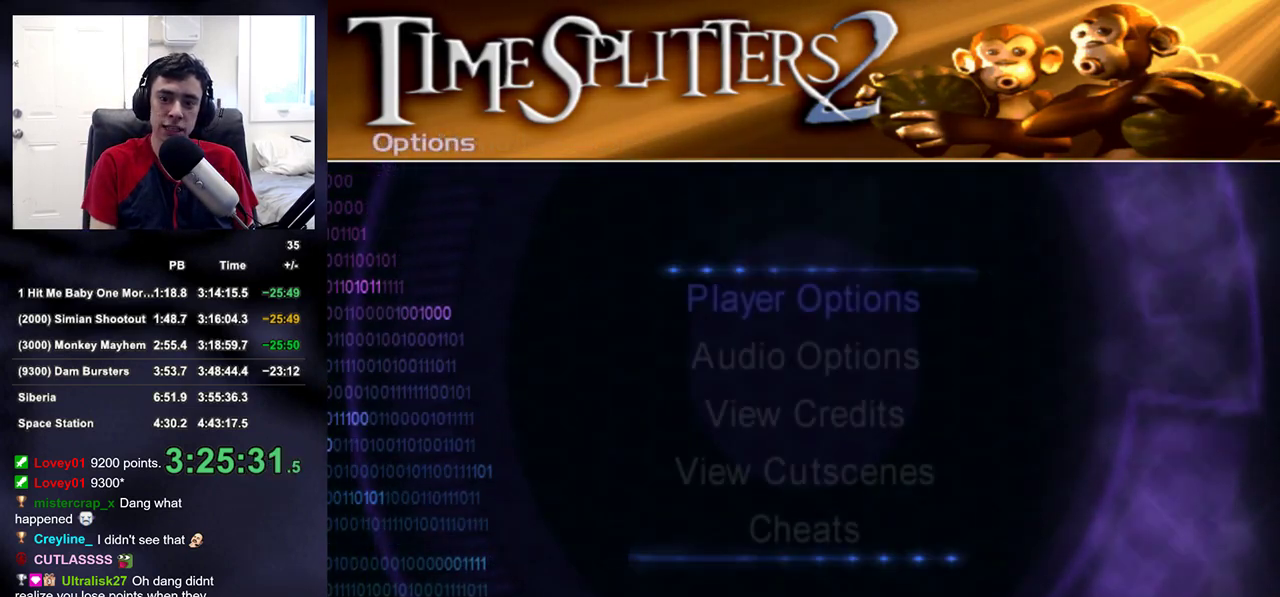
{"buttons": [], "left_stick": "center", "right_stick": "center", "events": [[17, "CROSS", "down"], [67, "CROSS", "up"], [150, "CROSS", "down"], [217, "CROSS", "up"], [283, "CROSS", "down"], [350, "CROSS", "up"], [417, "CROSS", "down"], [483, "CROSS", "up"]]}
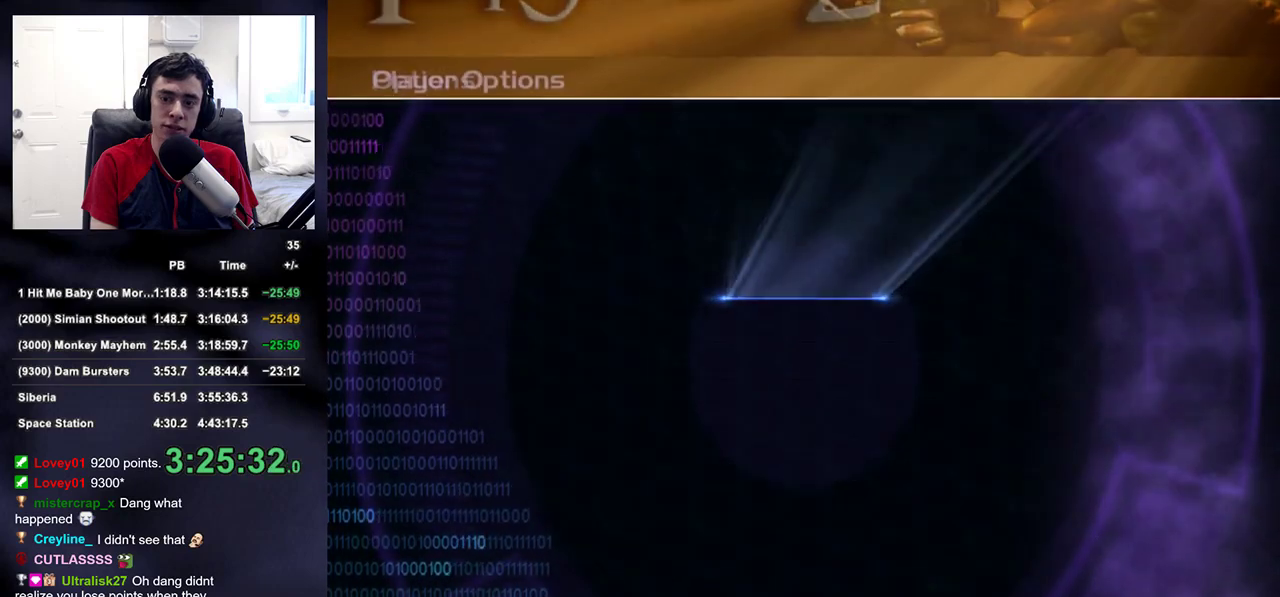
{"buttons": ["DPAD_DOWN"], "left_stick": "center", "right_stick": "center", "events": [[483, "DPAD_DOWN", "down"]]}
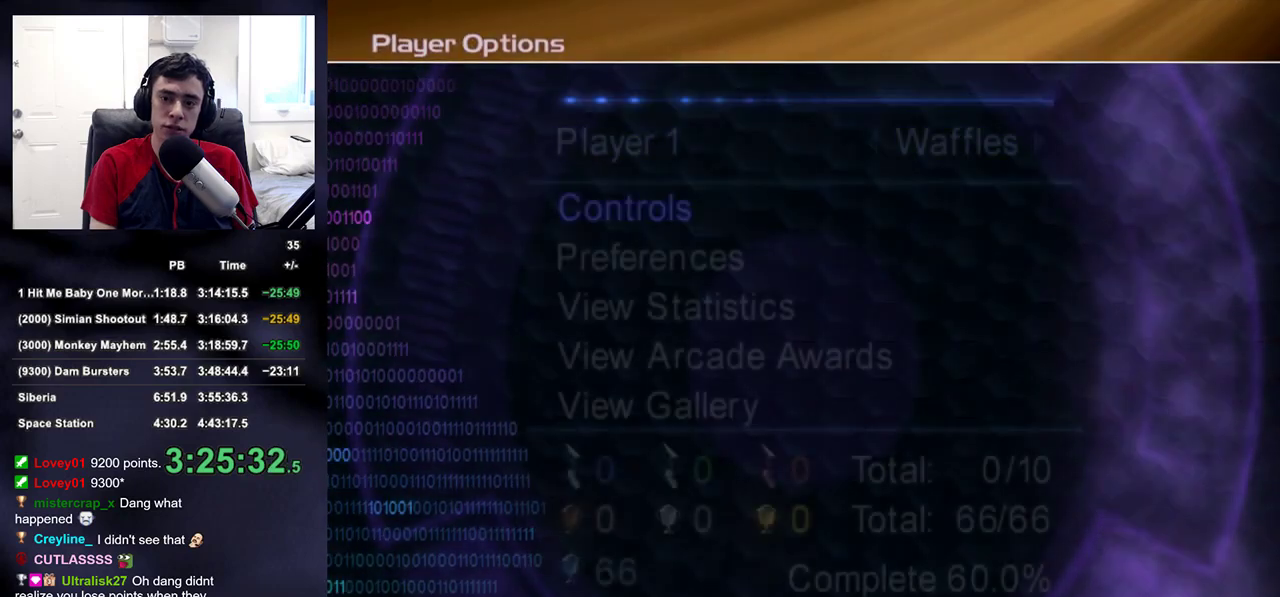
{"buttons": [], "left_stick": "center", "right_stick": "center", "events": [[50, "DPAD_DOWN", "up"], [133, "DPAD_DOWN", "down"], [183, "DPAD_DOWN", "up"], [250, "DPAD_DOWN", "down"], [283, "DPAD_DOWN", "up"], [383, "CROSS", "down"], [483, "CROSS", "up"]]}
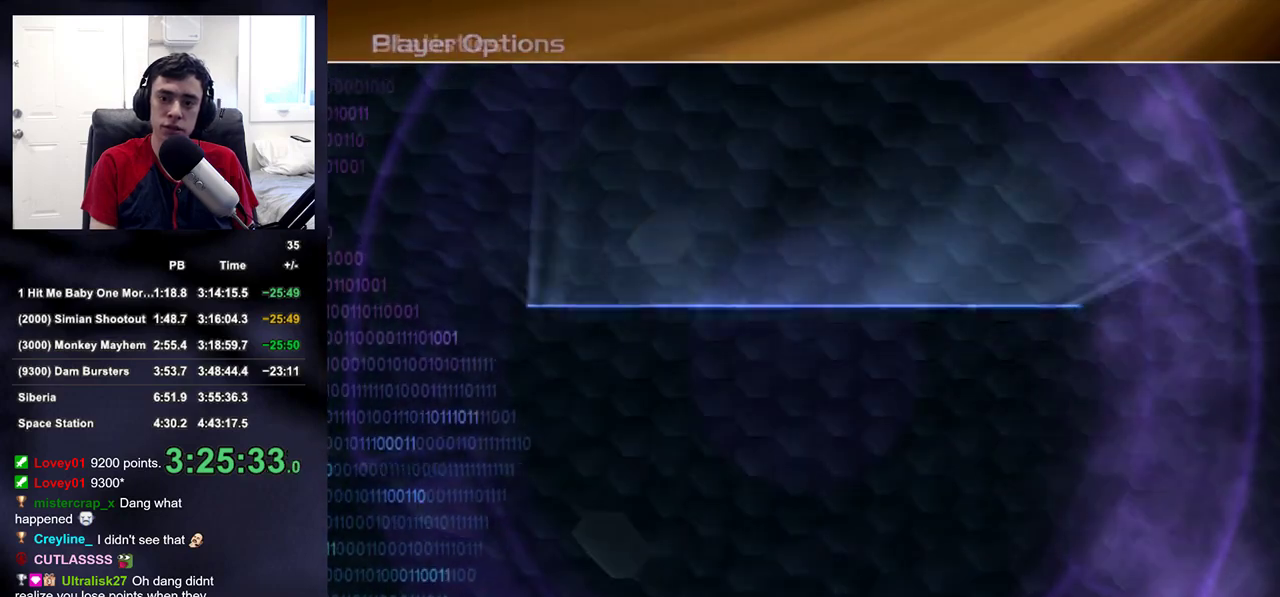
{"buttons": [], "left_stick": "center", "right_stick": "center", "events": []}
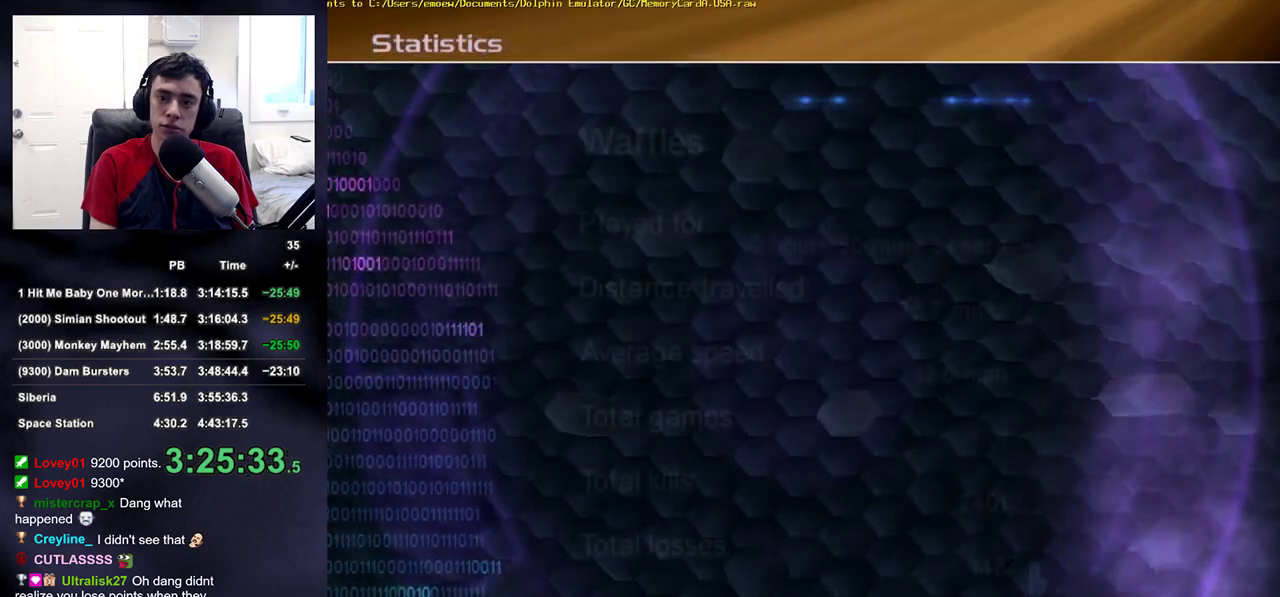
{"buttons": ["CIRCLE"], "left_stick": "center", "right_stick": "center", "events": [[467, "CIRCLE", "down"]]}
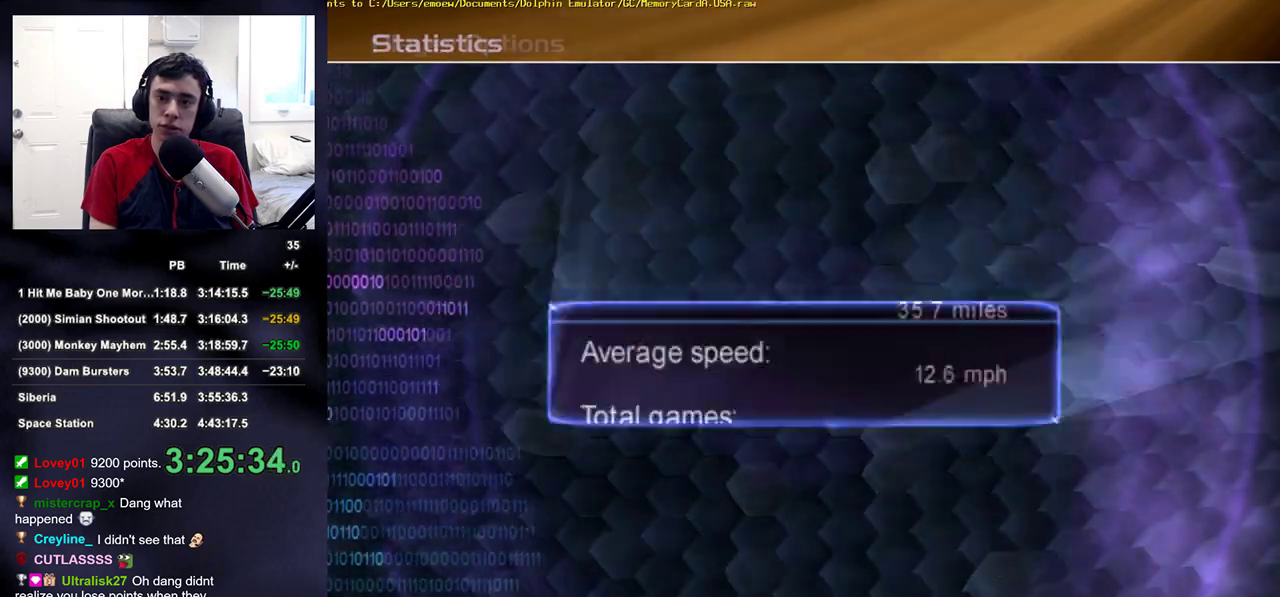
{"buttons": ["CIRCLE"], "left_stick": "center", "right_stick": "center", "events": [[50, "CIRCLE", "up"], [117, "CIRCLE", "down"], [300, "CIRCLE", "up"], [367, "CIRCLE", "down"], [417, "CIRCLE", "up"], [483, "CIRCLE", "down"]]}
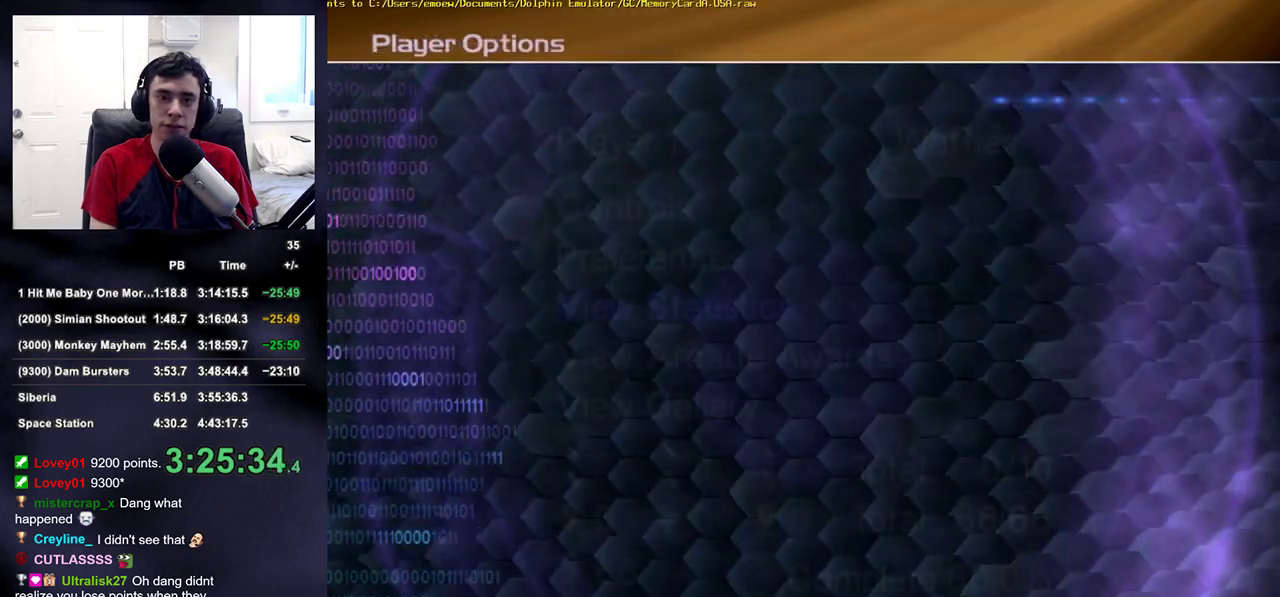
{"buttons": [], "left_stick": "center", "right_stick": "center", "events": [[33, "CIRCLE", "up"], [133, "CIRCLE", "down"], [167, "CIRCLE", "up"], [400, "CIRCLE", "down"], [467, "CIRCLE", "up"]]}
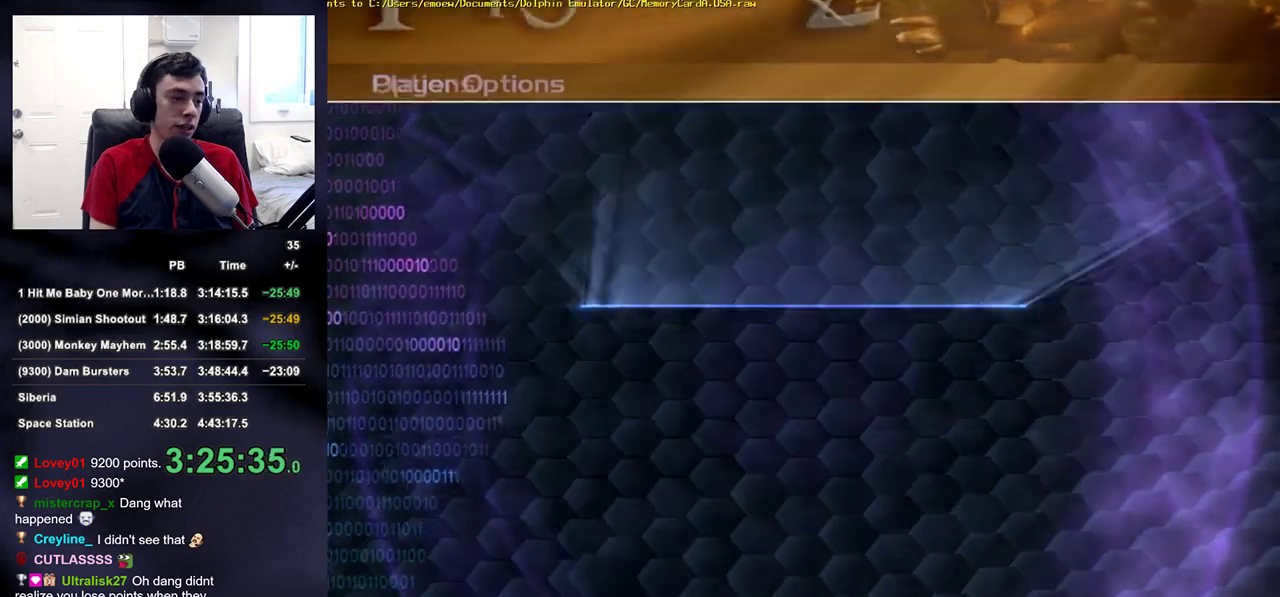
{"buttons": ["CIRCLE"], "left_stick": "center", "right_stick": "center", "events": [[50, "CIRCLE", "down"], [100, "CIRCLE", "up"], [183, "CIRCLE", "down"], [250, "CIRCLE", "up"], [333, "CIRCLE", "down"], [383, "CIRCLE", "up"], [500, "CIRCLE", "down"]]}
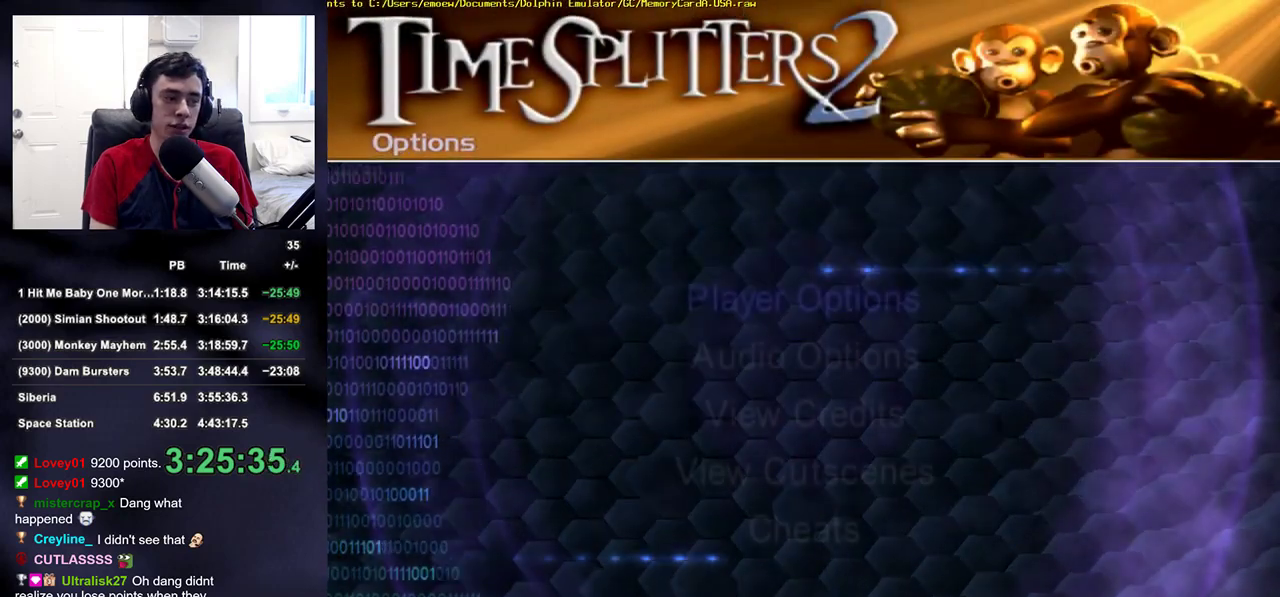
{"buttons": ["CIRCLE"], "left_stick": "center", "right_stick": "center", "events": [[33, "CIRCLE", "up"], [133, "CIRCLE", "down"], [167, "CIRCLE", "up"], [267, "CIRCLE", "down"], [317, "CIRCLE", "up"], [383, "CIRCLE", "down"], [450, "CIRCLE", "up"], [500, "CIRCLE", "down"]]}
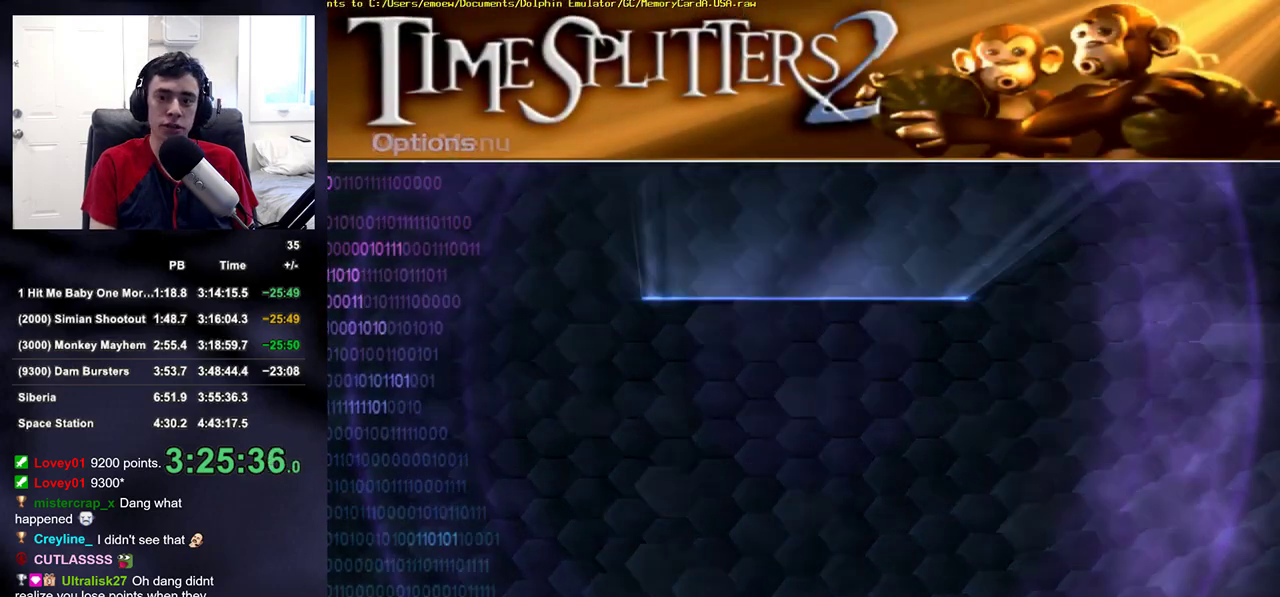
{"buttons": [], "left_stick": "center", "right_stick": "center", "events": [[100, "CIRCLE", "up"]]}
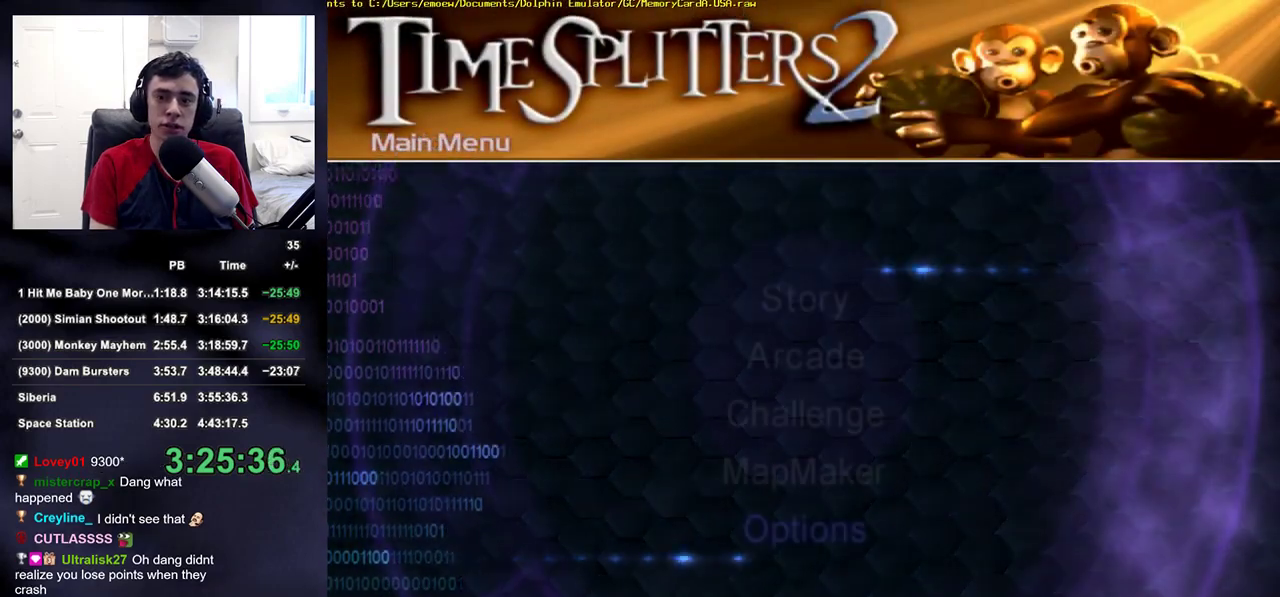
{"buttons": ["CROSS"], "left_stick": "center", "right_stick": "center", "events": [[67, "DPAD_DOWN", "down"], [150, "DPAD_DOWN", "up"], [483, "CROSS", "down"]]}
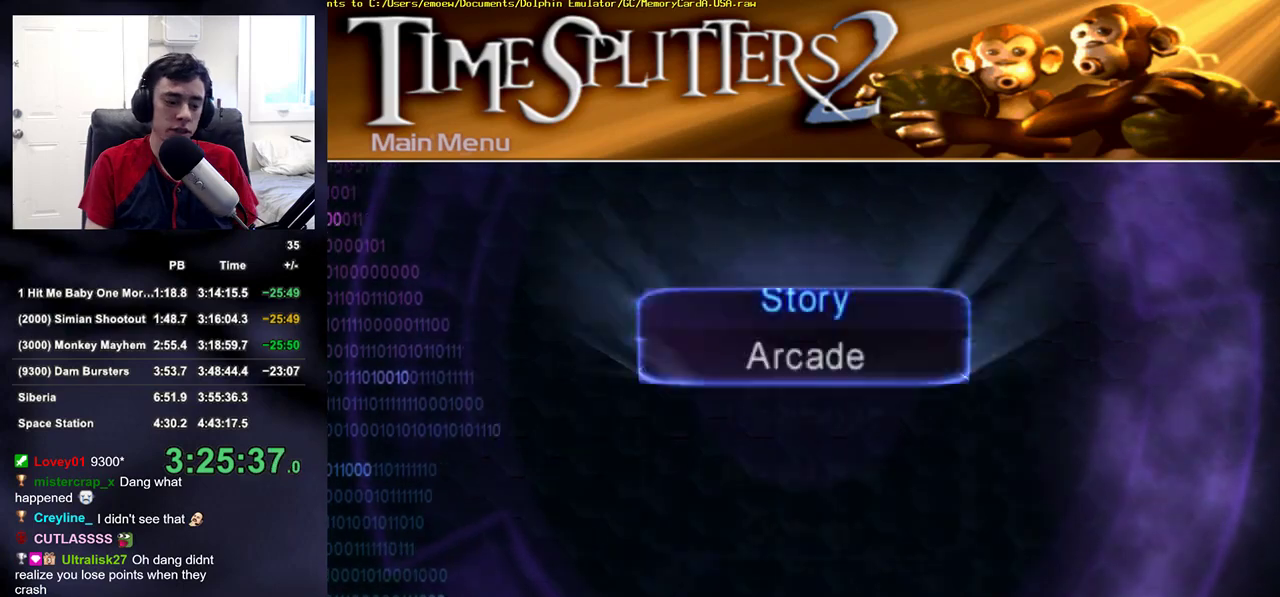
{"buttons": [], "left_stick": "center", "right_stick": "center", "events": [[33, "CROSS", "up"]]}